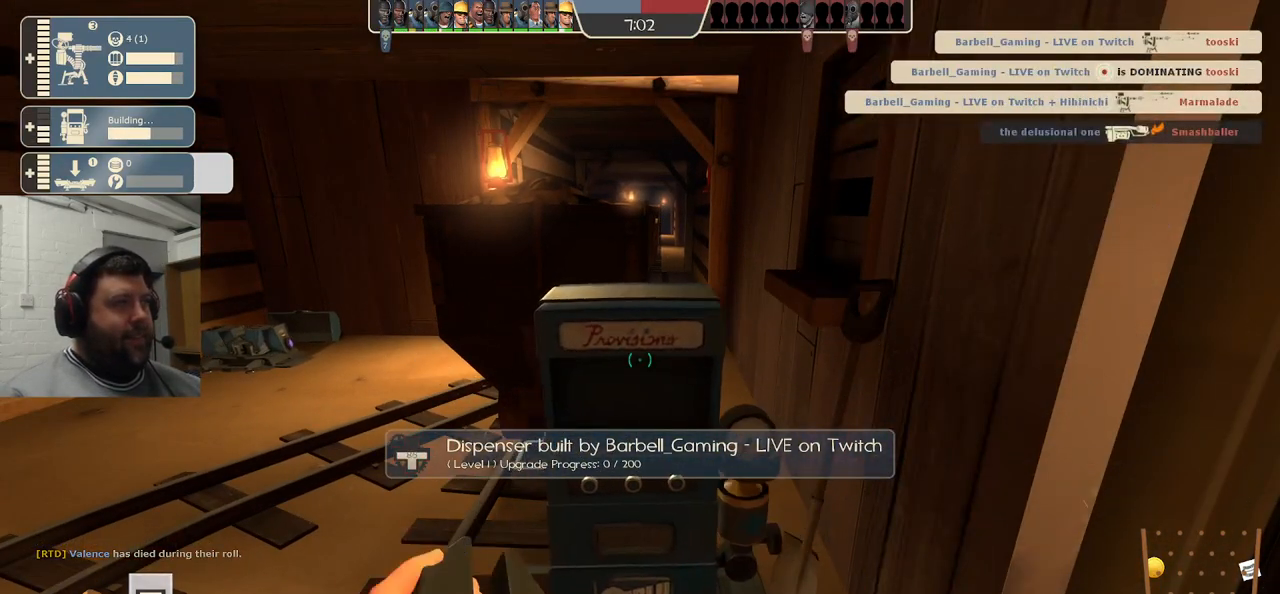
Gameplay with a controller (PlayStation layout); each line is a JSON object with the inputs held at the frame after it. "events" lists button and stick changes between this image and that frame as [ms after this image, input, new state], when the widget could be followed in between. Not read: L1.
{"buttons": ["R2"], "left_stick": "center", "right_stick": "center", "events": []}
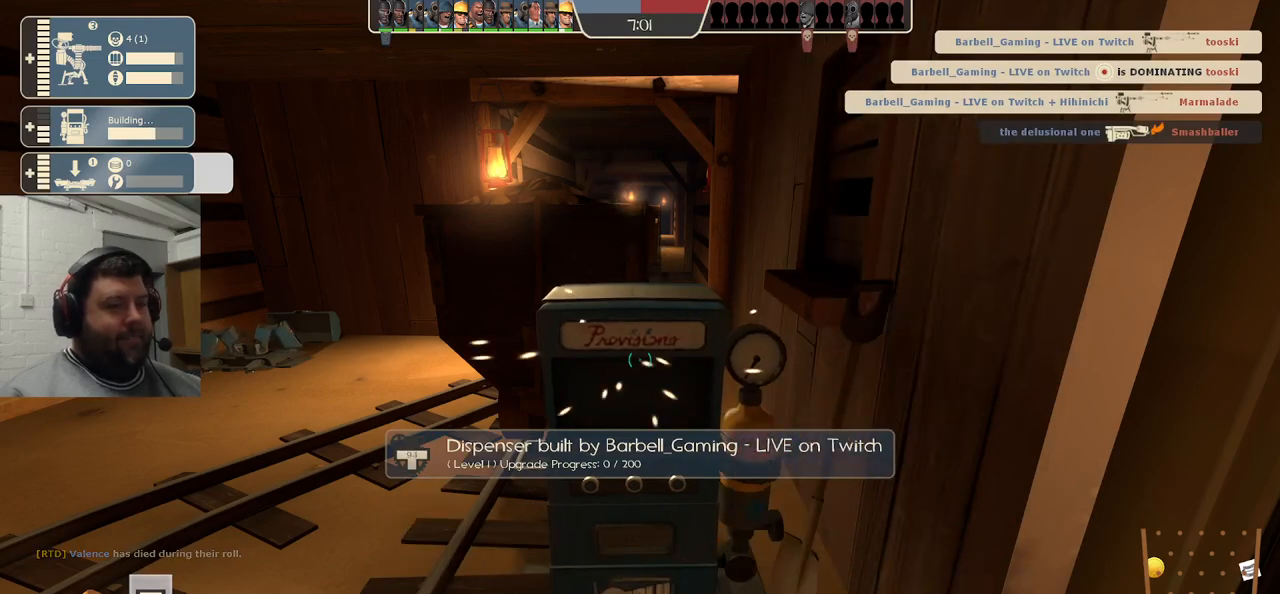
{"buttons": ["R2"], "left_stick": "center", "right_stick": "center", "events": []}
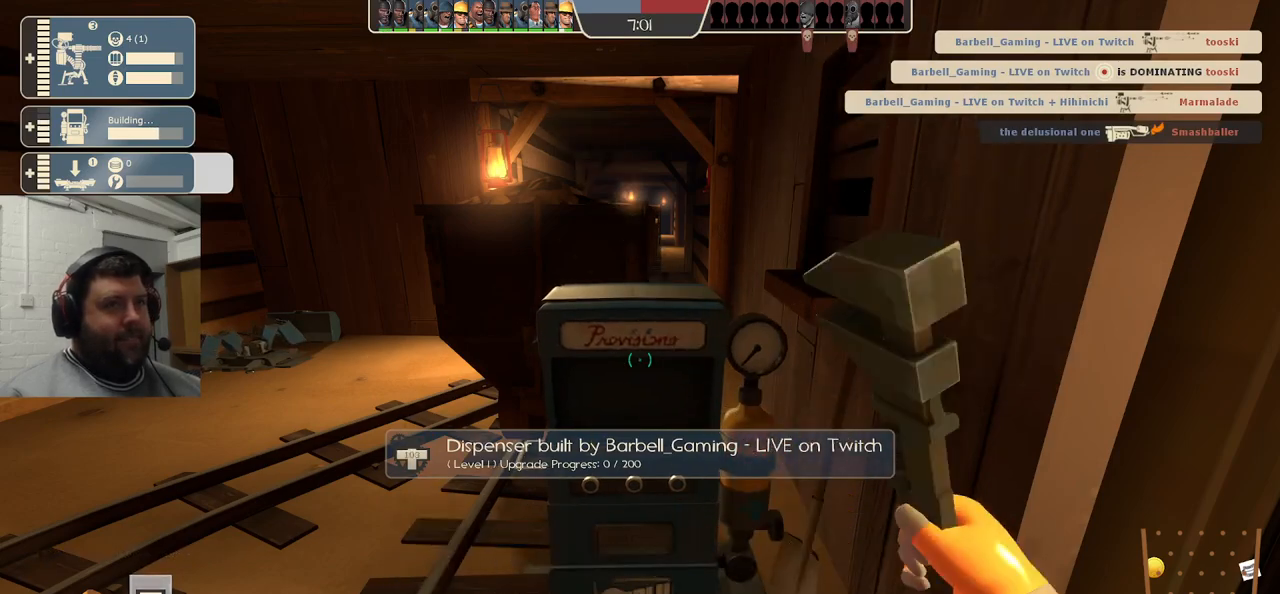
{"buttons": ["R2"], "left_stick": "center", "right_stick": "center", "events": []}
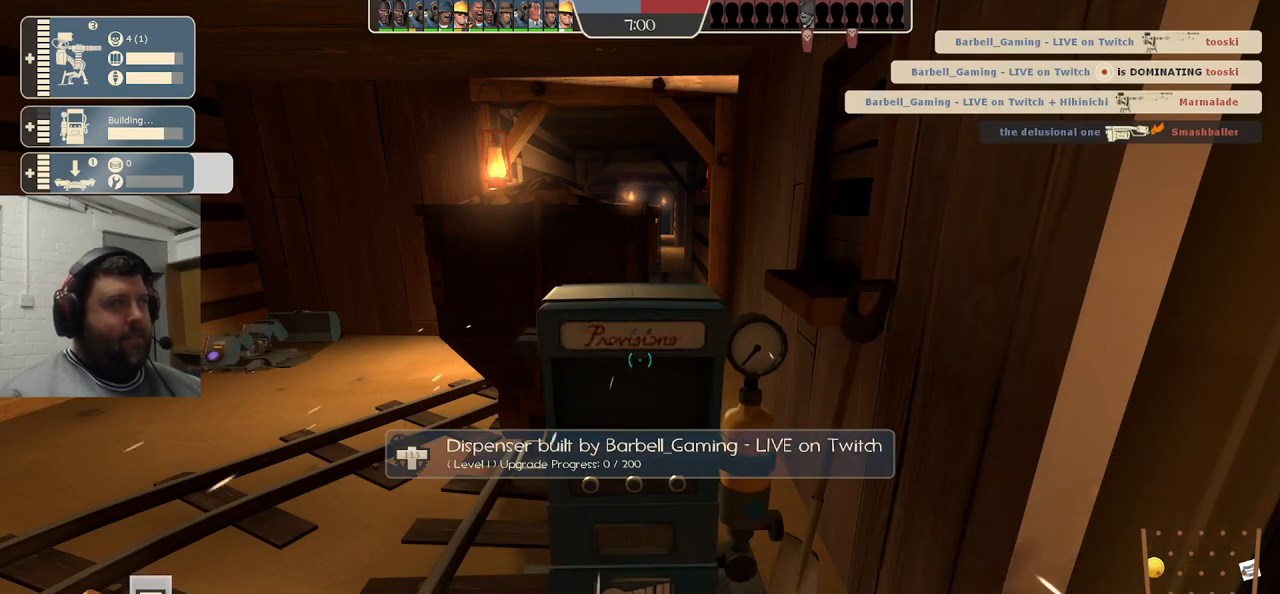
{"buttons": ["R2"], "left_stick": "center", "right_stick": "center", "events": []}
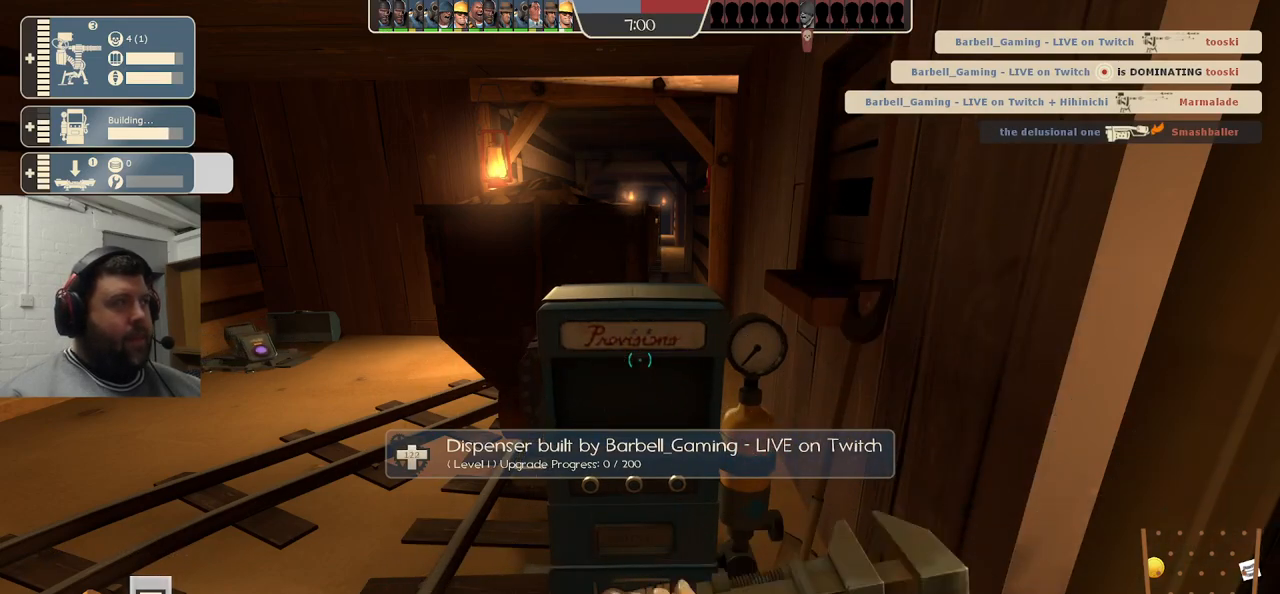
{"buttons": ["R2"], "left_stick": "center", "right_stick": "center", "events": []}
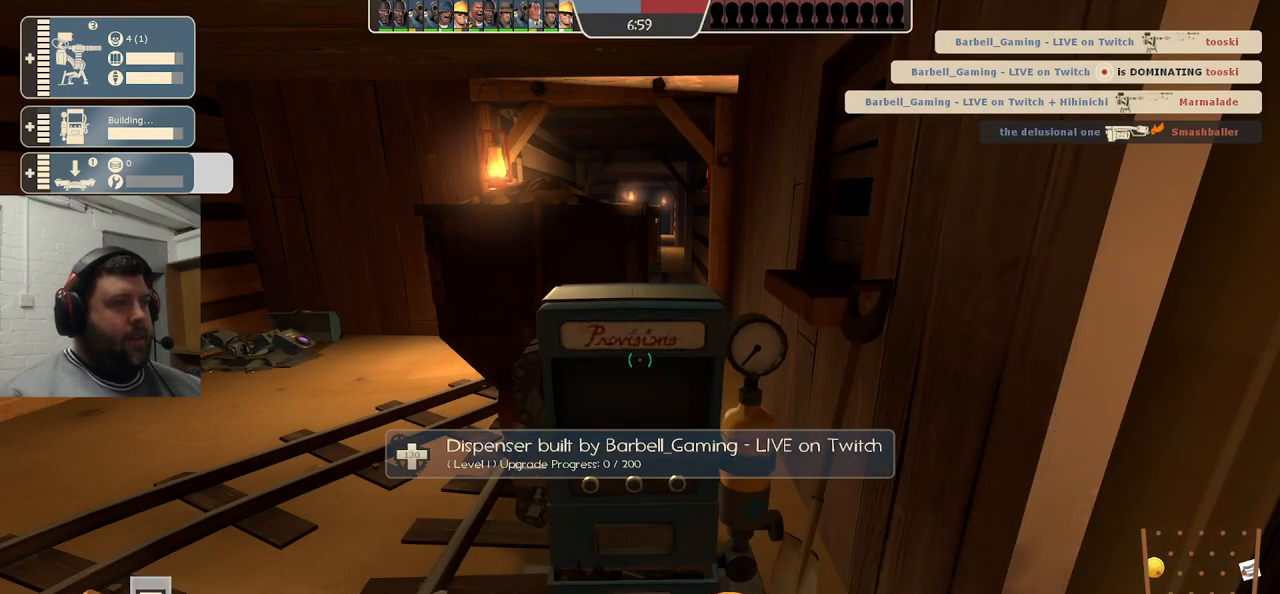
{"buttons": ["R2"], "left_stick": "center", "right_stick": "center", "events": []}
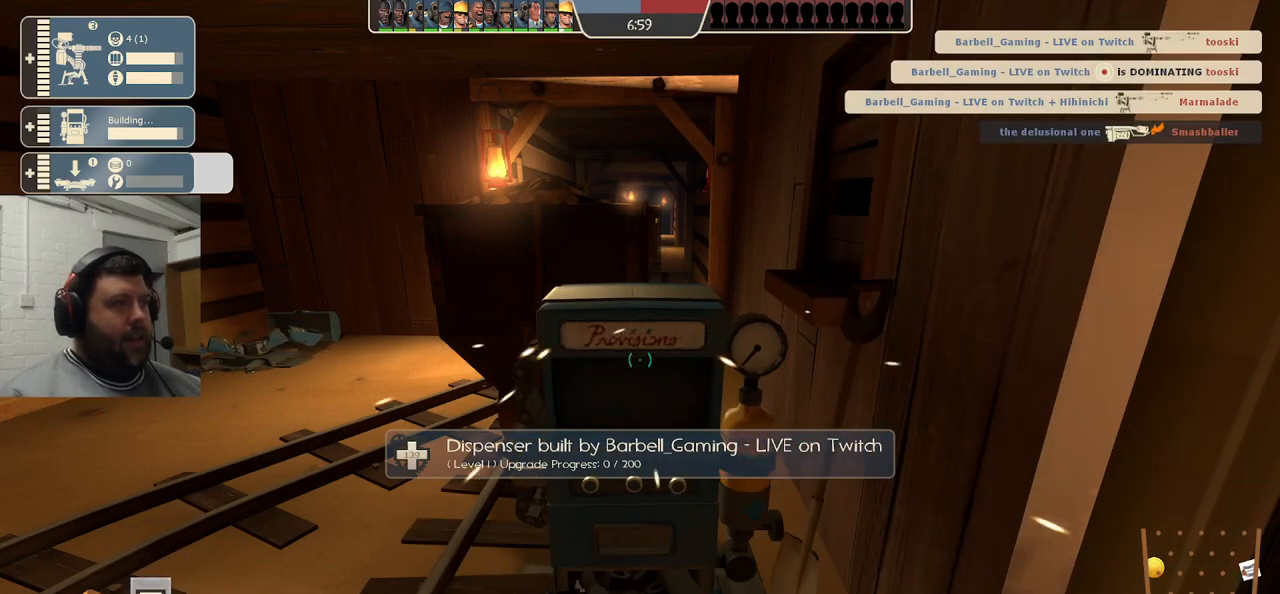
{"buttons": ["R2"], "left_stick": "center", "right_stick": "center", "events": []}
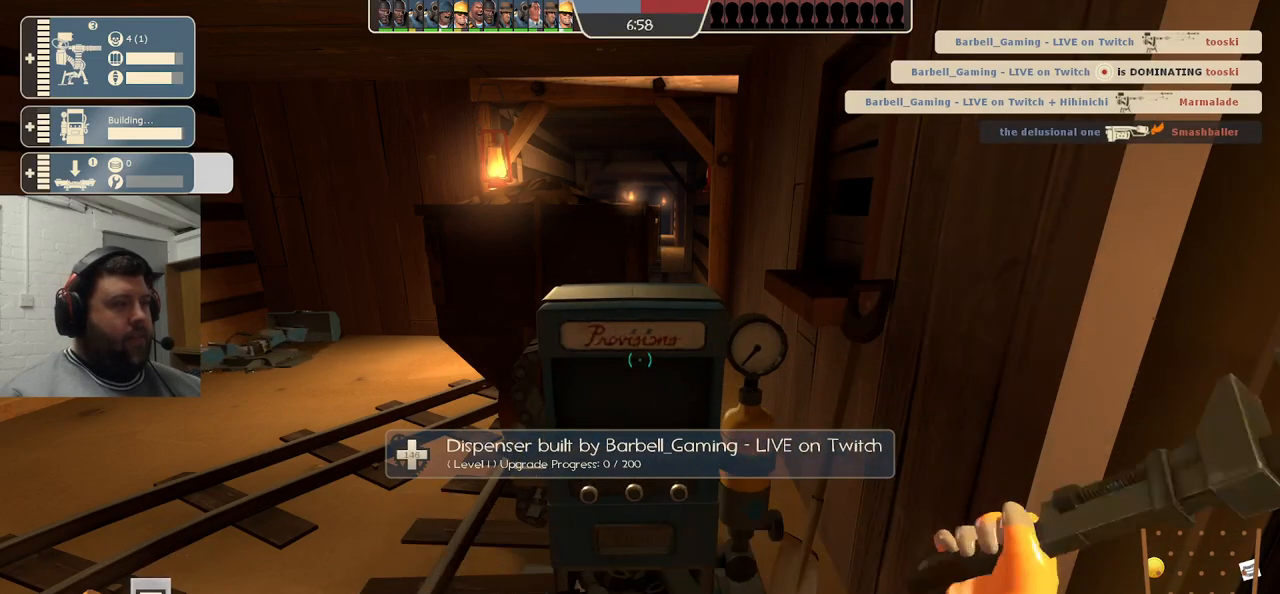
{"buttons": ["R2"], "left_stick": "up-left", "right_stick": "center", "events": [[467, "left_stick", "up-left"]]}
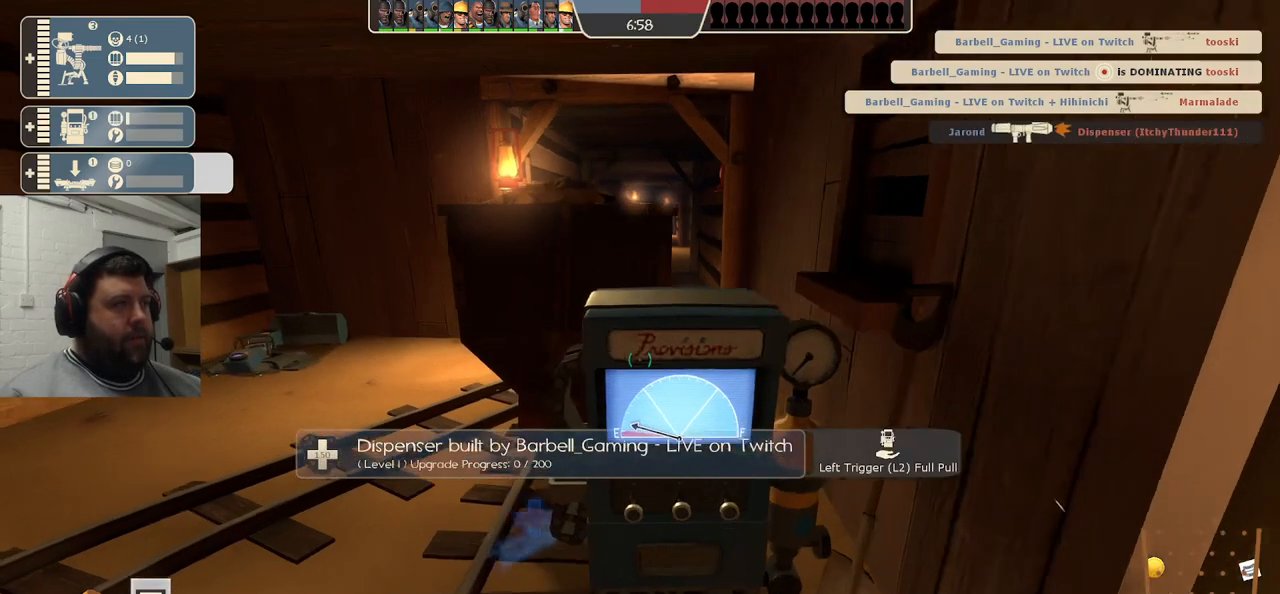
{"buttons": [], "left_stick": "up-left", "right_stick": "center", "events": [[17, "R2", "up"]]}
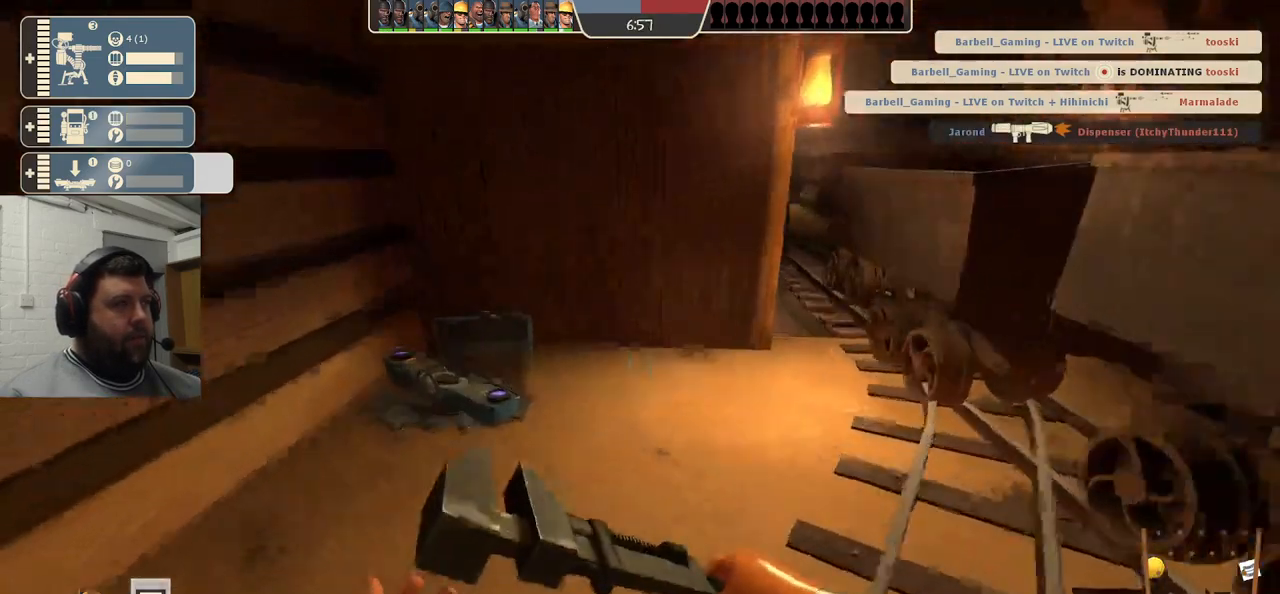
{"buttons": ["R2"], "left_stick": "center", "right_stick": "center", "events": [[150, "R2", "down"], [167, "right_stick", "up"], [267, "left_stick", "center"], [350, "right_stick", "center"]]}
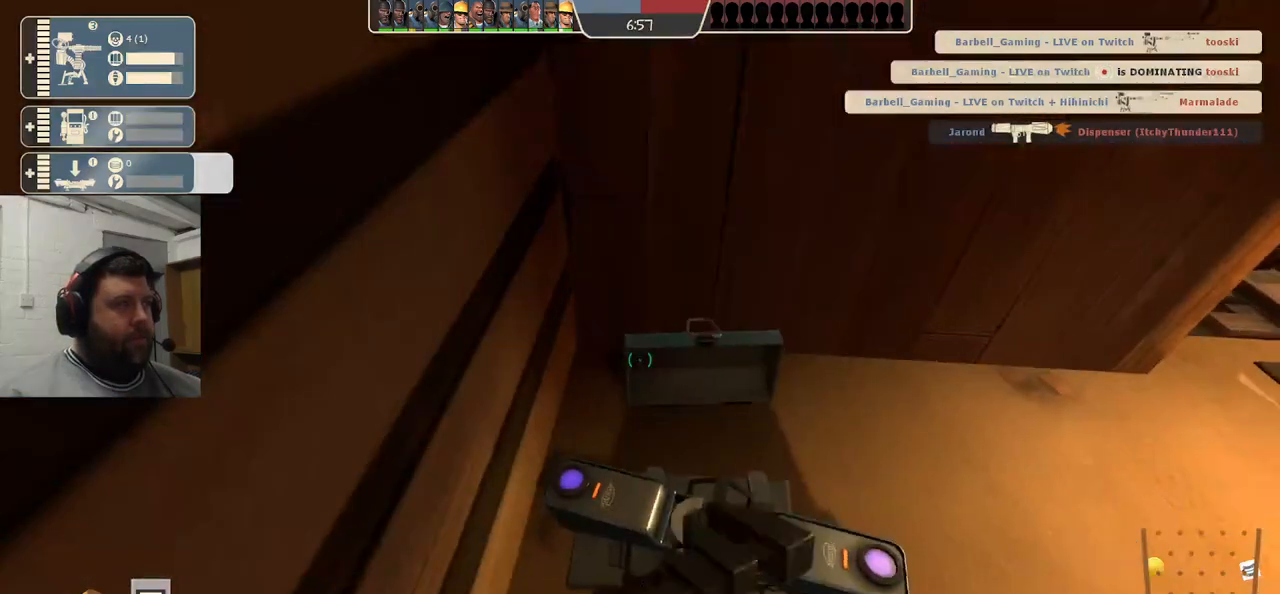
{"buttons": ["R2"], "left_stick": "center", "right_stick": "up", "events": [[483, "right_stick", "up"]]}
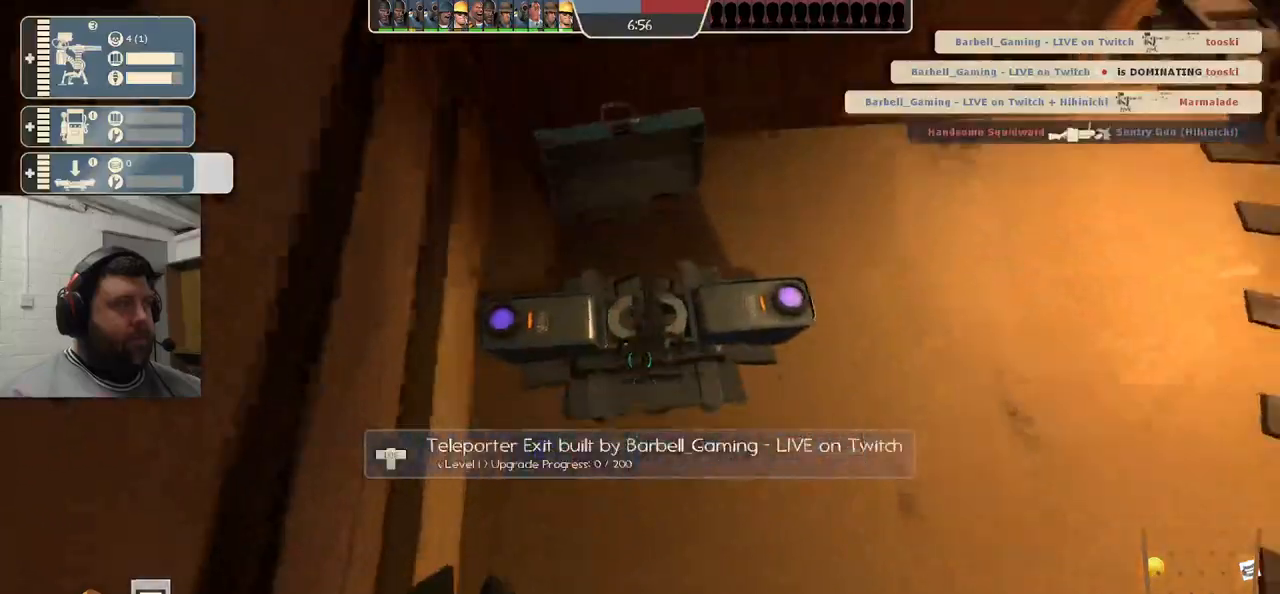
{"buttons": ["R2"], "left_stick": "center", "right_stick": "center", "events": [[83, "right_stick", "center"]]}
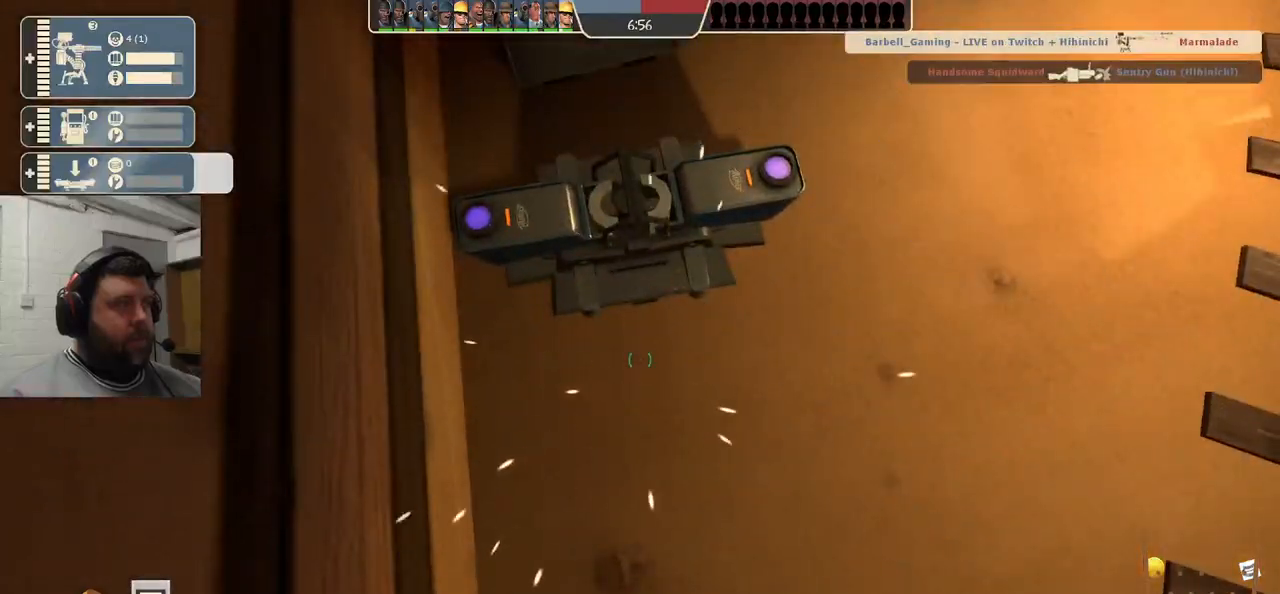
{"buttons": ["R2"], "left_stick": "center", "right_stick": "center", "events": []}
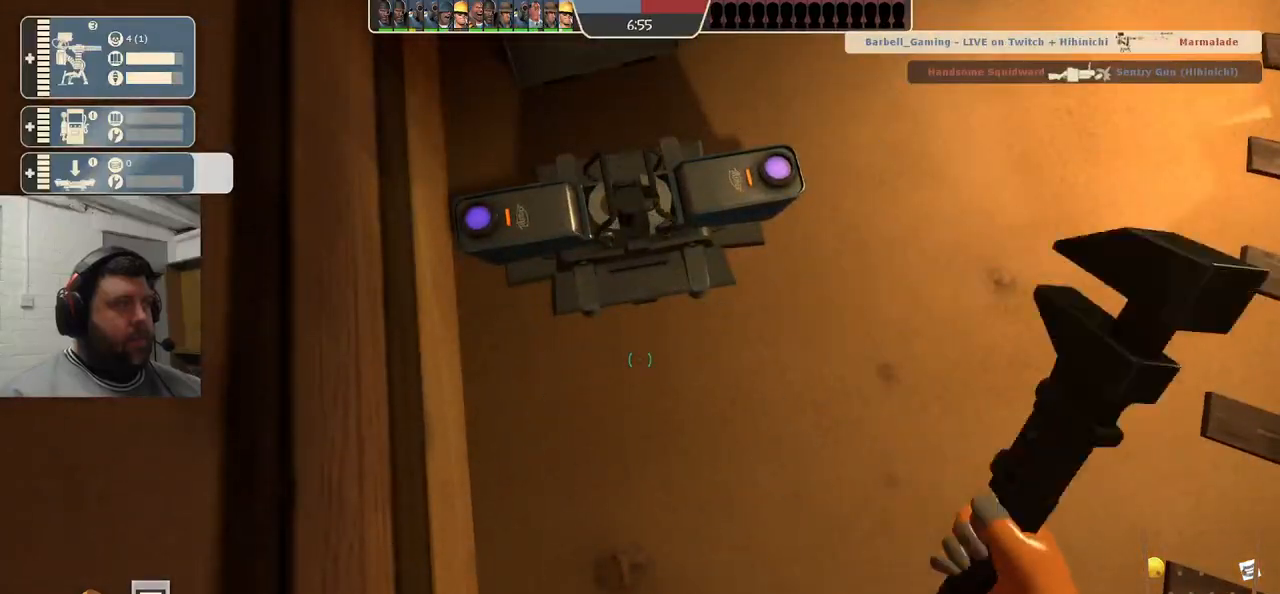
{"buttons": ["R2"], "left_stick": "center", "right_stick": "center", "events": []}
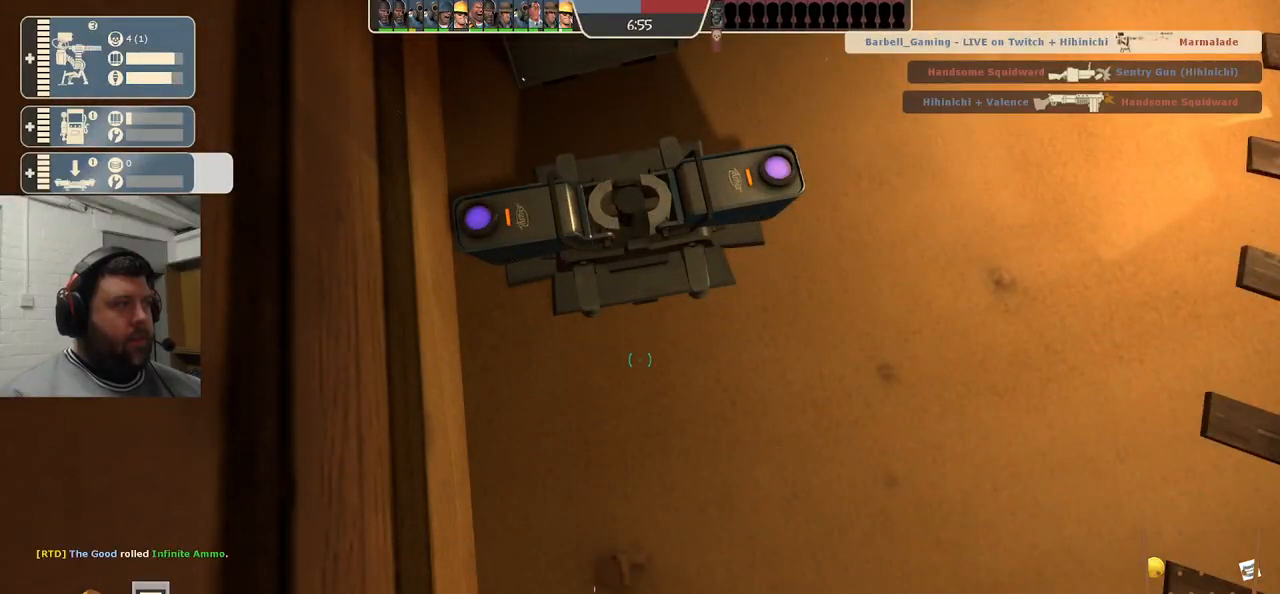
{"buttons": ["R2"], "left_stick": "center", "right_stick": "down-right", "events": [[500, "right_stick", "down-right"]]}
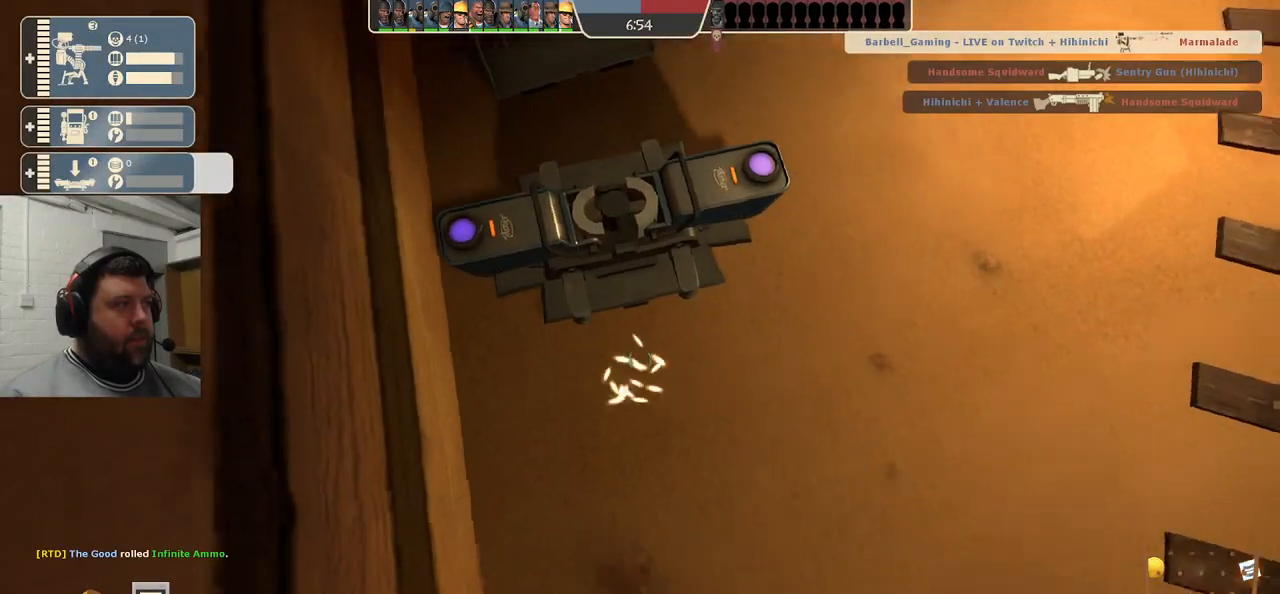
{"buttons": [], "left_stick": "up-right", "right_stick": "center", "events": [[17, "R2", "up"], [100, "left_stick", "down-right"], [183, "left_stick", "up-right"], [267, "right_stick", "center"]]}
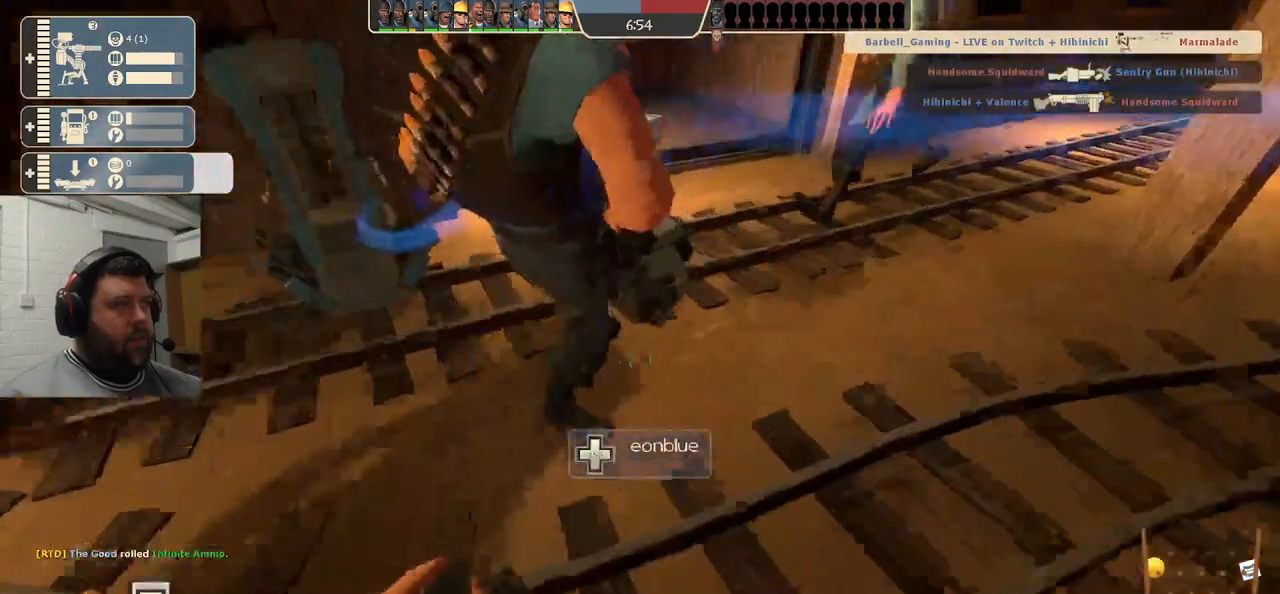
{"buttons": ["R2"], "left_stick": "up", "right_stick": "down-left", "events": [[17, "left_stick", "up"], [250, "right_stick", "down-left"], [400, "R1", "down"], [400, "R2", "down"], [467, "R1", "up"]]}
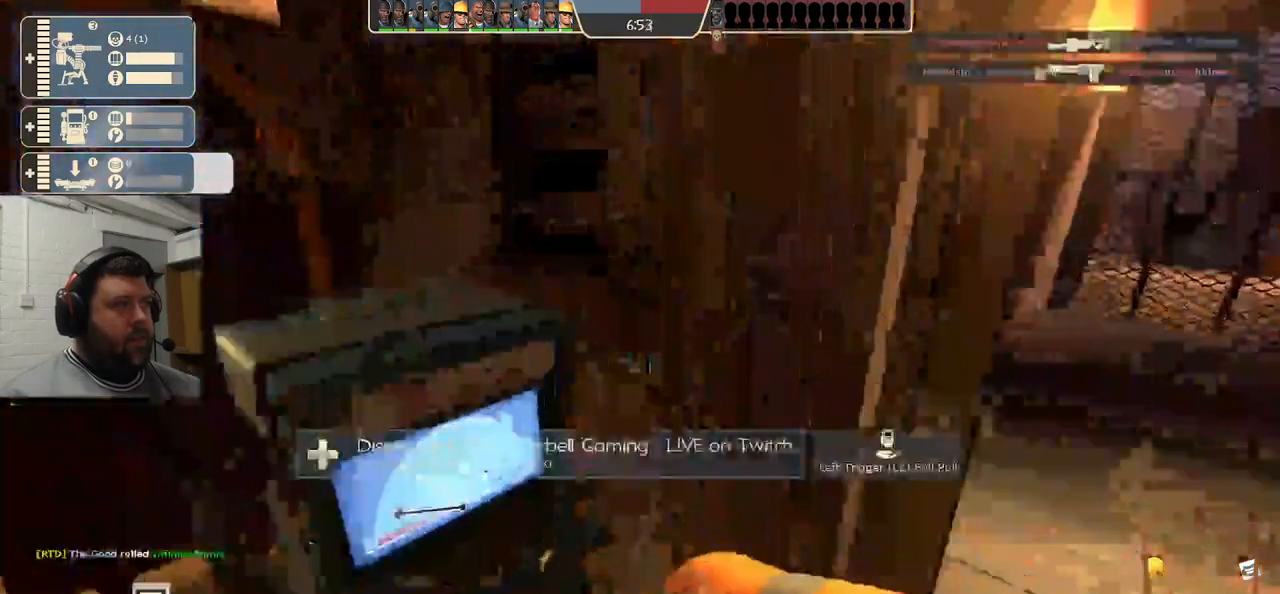
{"buttons": ["R2"], "left_stick": "center", "right_stick": "center", "events": [[267, "right_stick", "center"], [283, "left_stick", "center"]]}
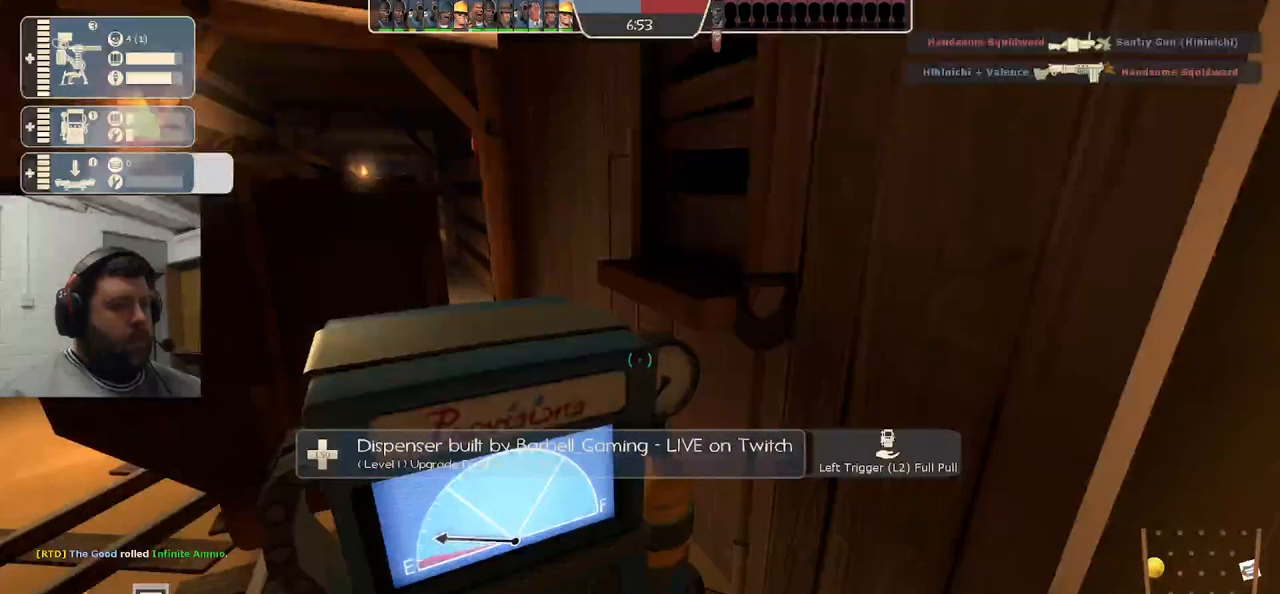
{"buttons": ["R2"], "left_stick": "down-right", "right_stick": "center", "events": [[367, "R1", "down"], [367, "left_stick", "down-right"], [500, "R1", "up"]]}
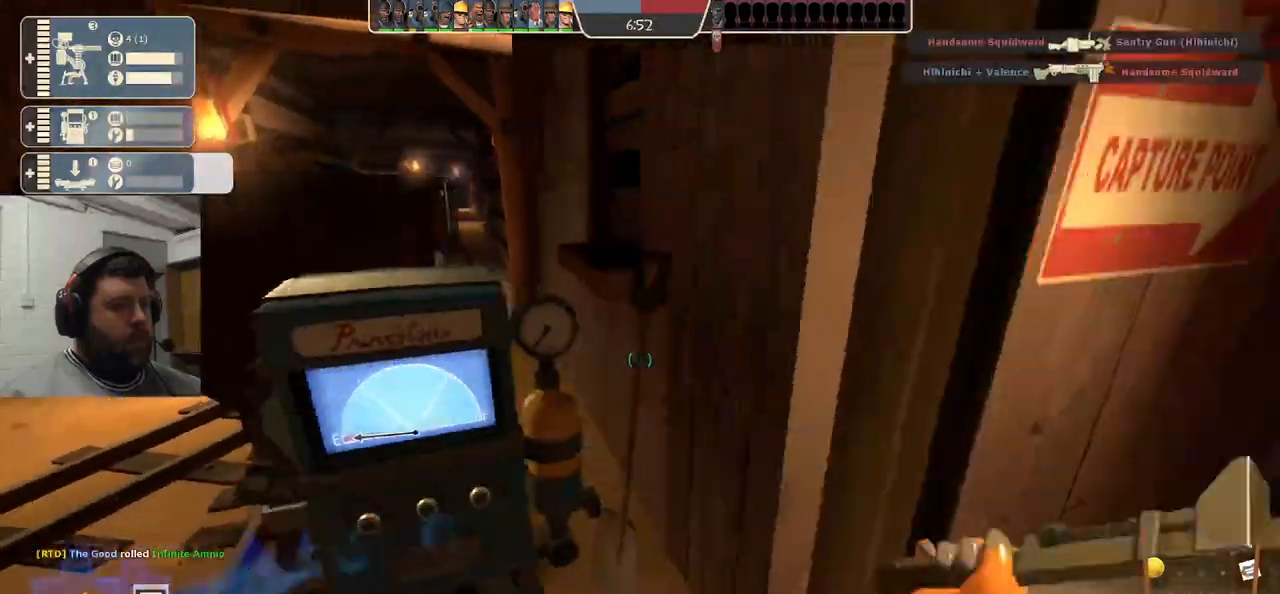
{"buttons": ["R2"], "left_stick": "up-left", "right_stick": "center", "events": [[17, "R2", "up"], [83, "left_stick", "up-right"], [250, "left_stick", "up-left"], [267, "right_stick", "left"], [367, "right_stick", "center"], [467, "R1", "down"], [467, "R2", "down"], [483, "R1", "up"]]}
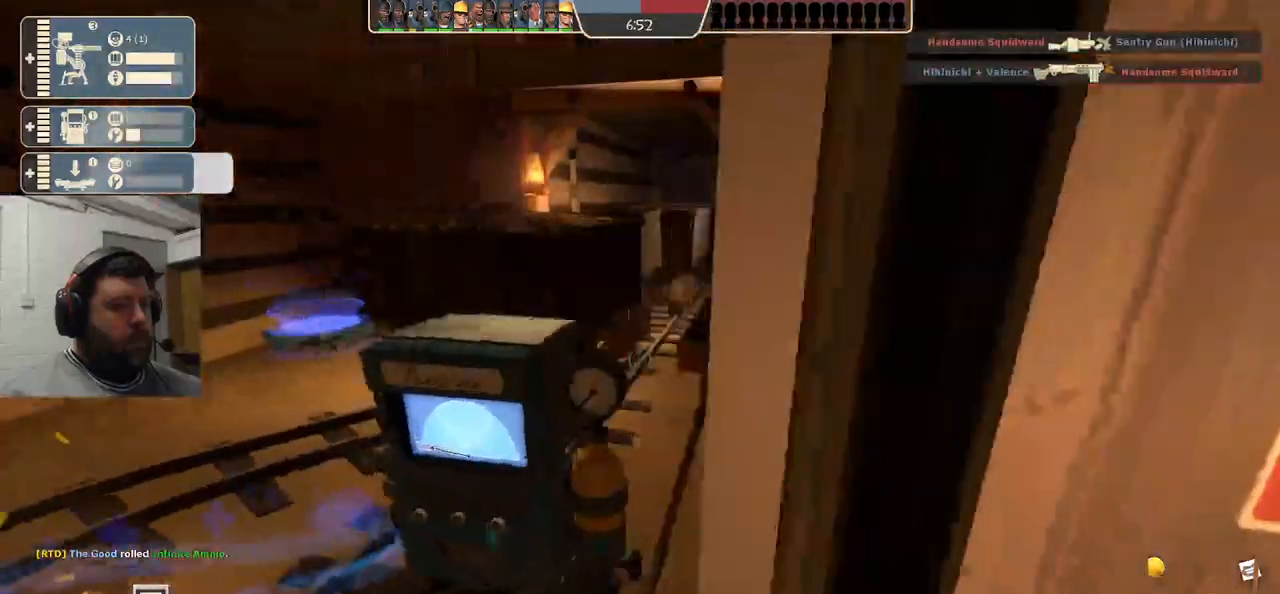
{"buttons": ["R2"], "left_stick": "center", "right_stick": "center", "events": [[33, "R1", "down"], [100, "left_stick", "center"], [333, "left_stick", "right"], [417, "left_stick", "center"], [450, "R1", "up"]]}
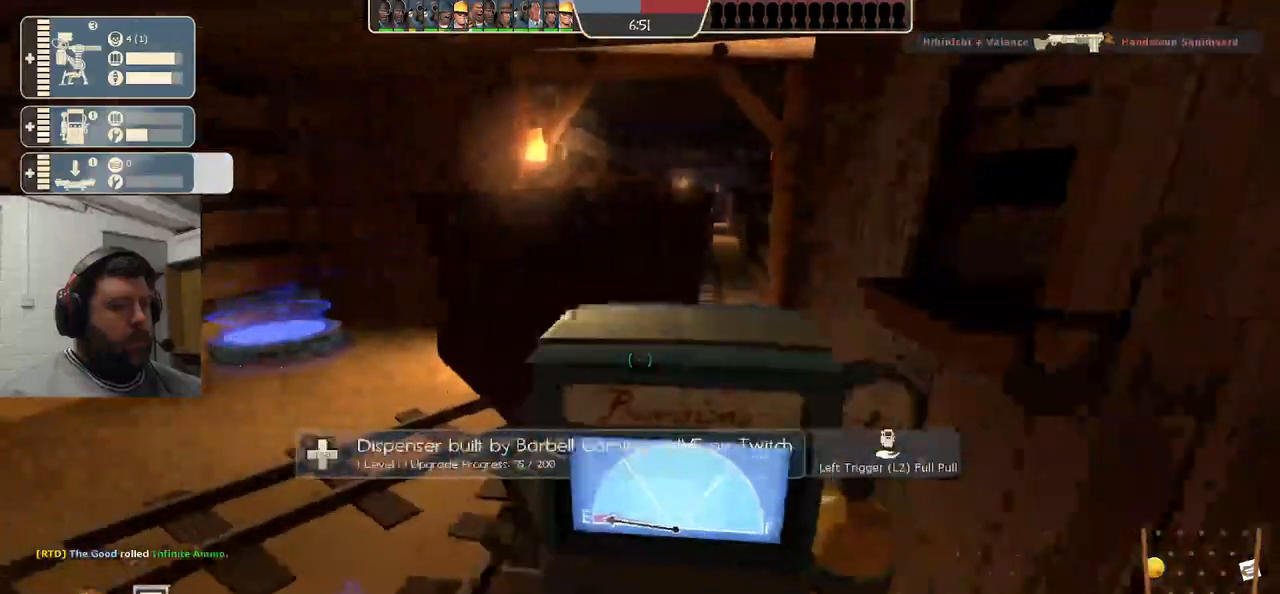
{"buttons": ["R2"], "left_stick": "center", "right_stick": "center", "events": [[183, "R1", "down"], [250, "R1", "up"], [417, "R1", "down"], [500, "R1", "up"]]}
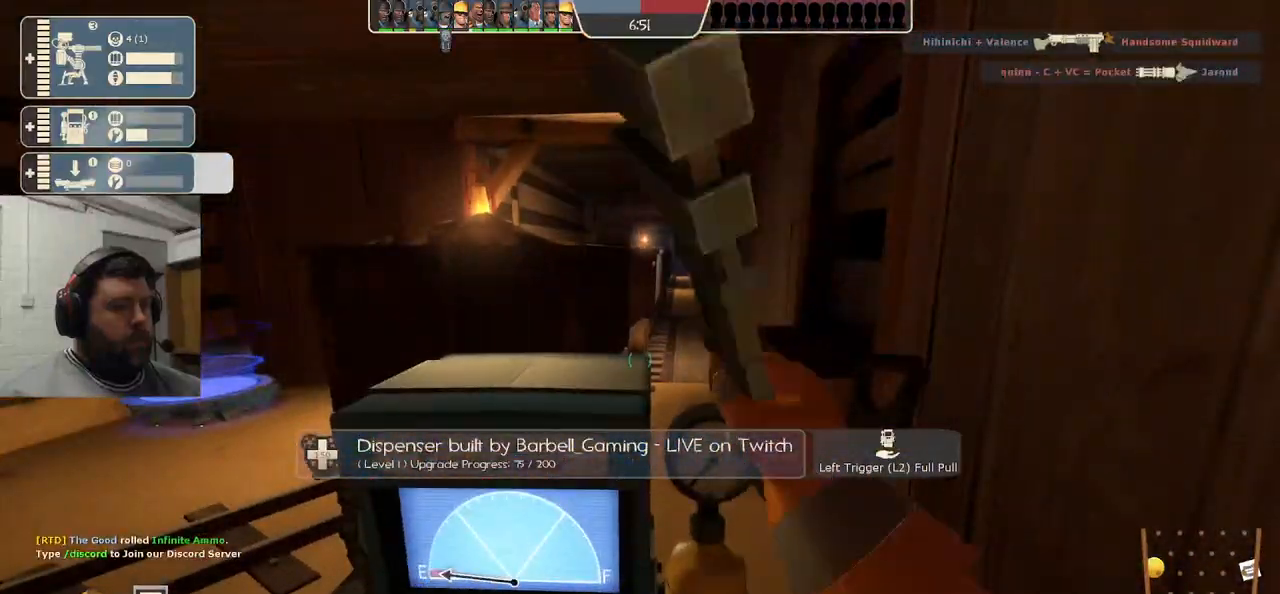
{"buttons": ["R2"], "left_stick": "center", "right_stick": "center", "events": []}
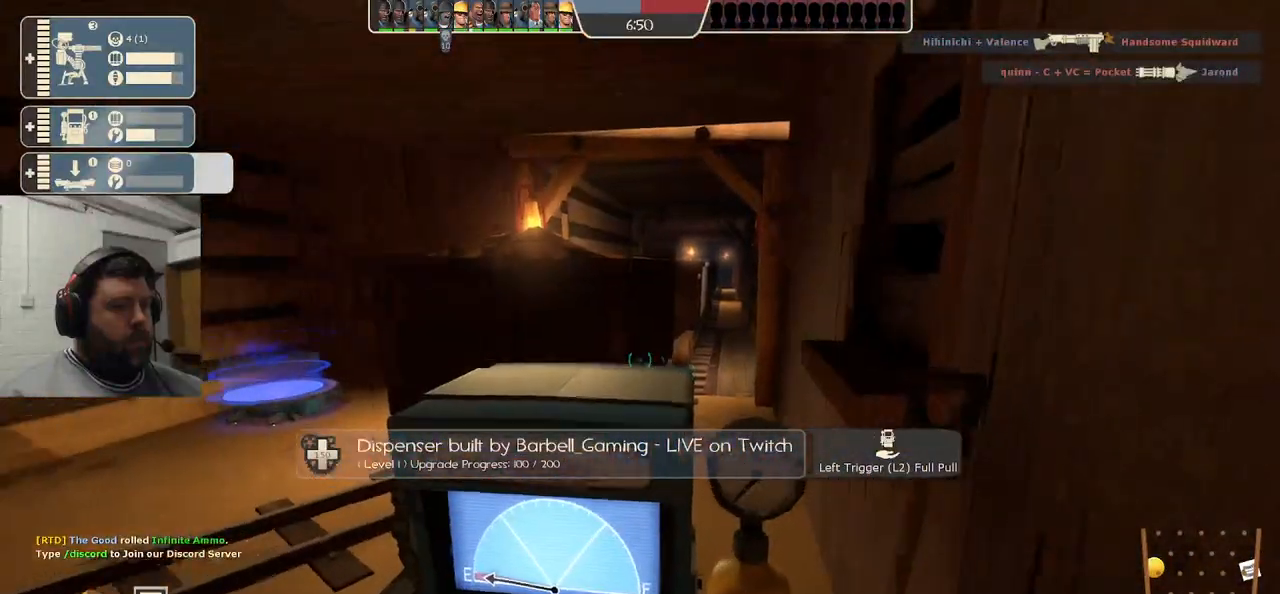
{"buttons": ["R2"], "left_stick": "center", "right_stick": "center"}
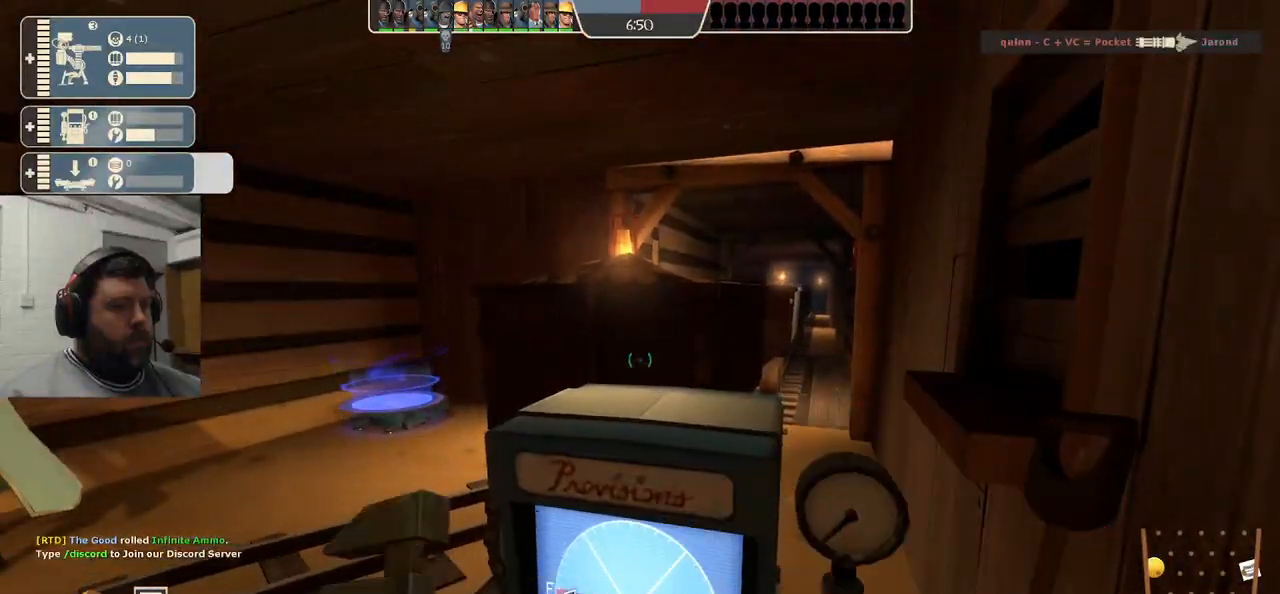
{"buttons": ["R1", "R2"], "left_stick": "center", "right_stick": "center", "events": [[483, "R1", "down"]]}
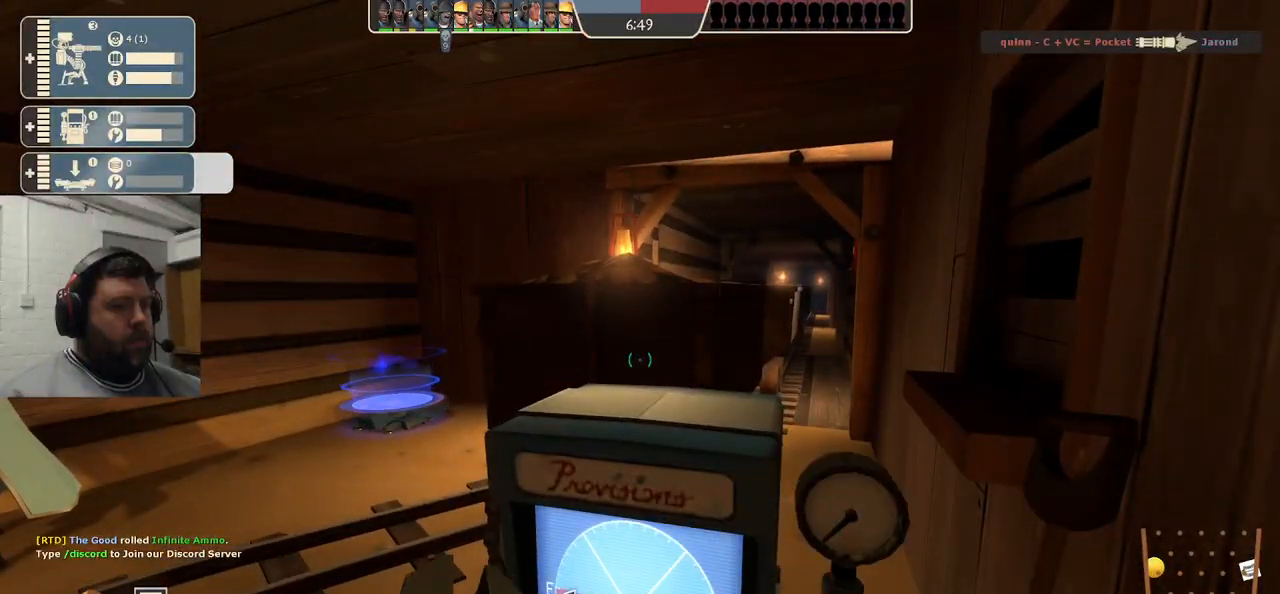
{"buttons": ["R2"], "left_stick": "center", "right_stick": "center"}
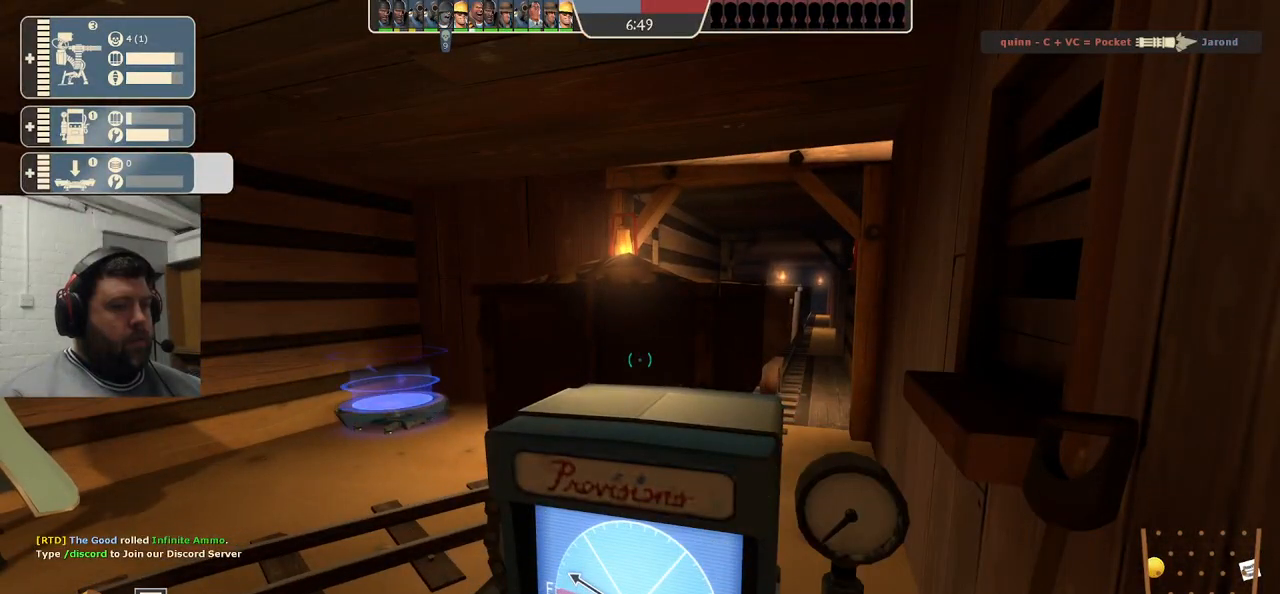
{"buttons": ["R1", "R2"], "left_stick": "down", "right_stick": "center", "events": [[467, "R1", "down"], [483, "left_stick", "down"]]}
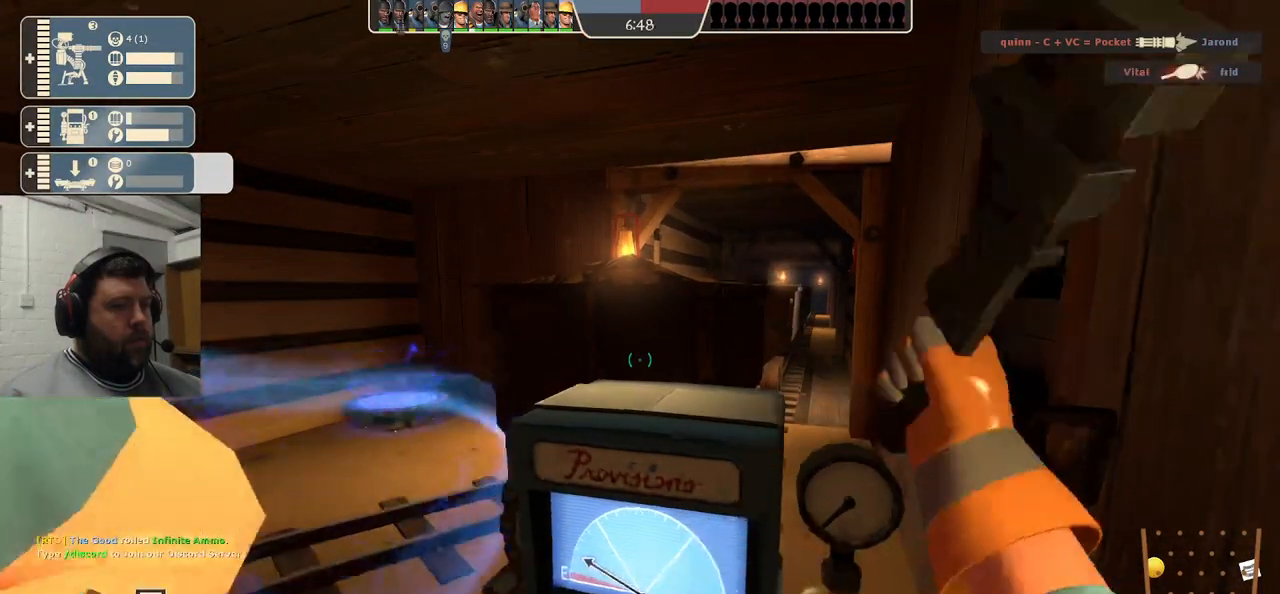
{"buttons": [], "left_stick": "left", "right_stick": "center", "events": [[83, "R1", "up"], [83, "R2", "up"], [183, "left_stick", "down-right"], [433, "left_stick", "left"]]}
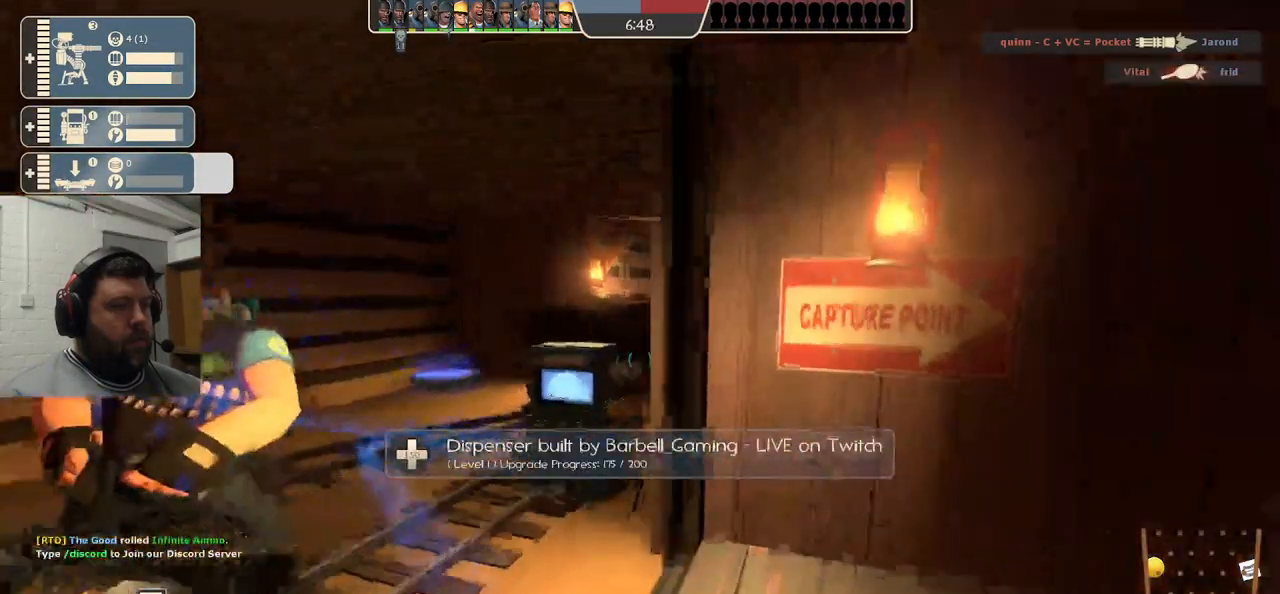
{"buttons": ["R2"], "left_stick": "right", "right_stick": "center", "events": [[17, "left_stick", "up-left"], [383, "R2", "down"], [500, "left_stick", "right"]]}
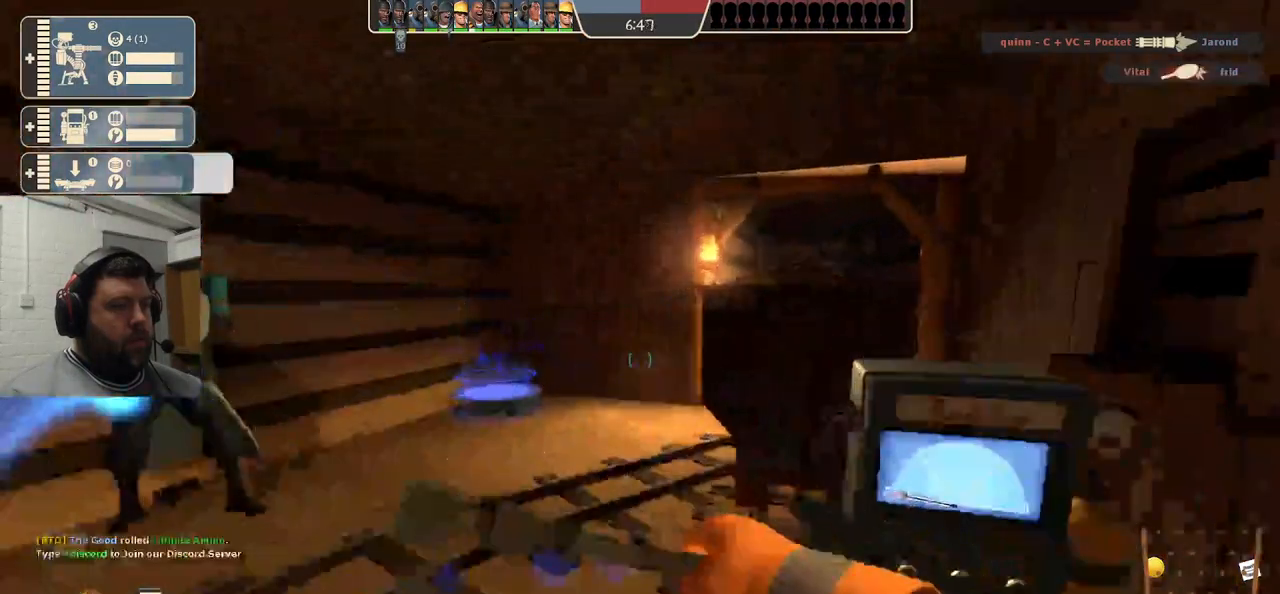
{"buttons": ["R2"], "left_stick": "center", "right_stick": "center", "events": [[117, "left_stick", "center"]]}